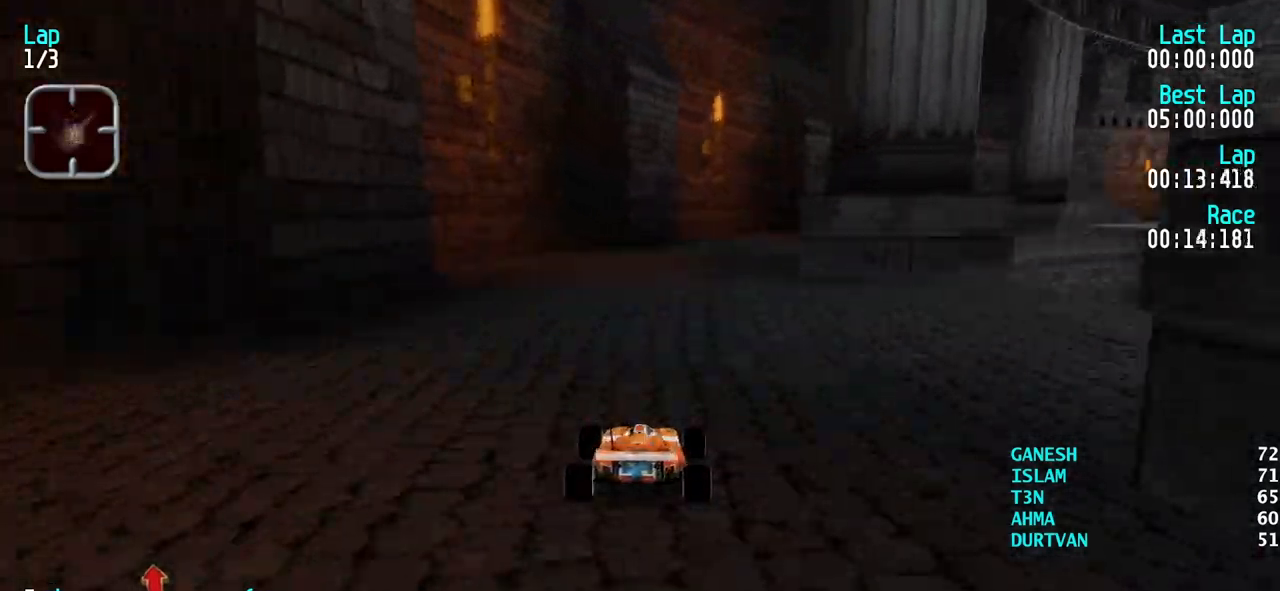
Gameplay with keyboard; each line is a JSON object with the keys held at the frame after it. "events" lists presses ("down") and releases ("up") of "down", "left", "right" and "up" between this image and that frame as [ms after this image, input, new state], when the widget could be followed in between. No other keys are recorded. Mouse input is not recorded.
{"keys": ["up"], "events": [[100, "right", "up"], [150, "right", "down"], [250, "right", "up"], [333, "right", "down"], [383, "right", "up"]]}
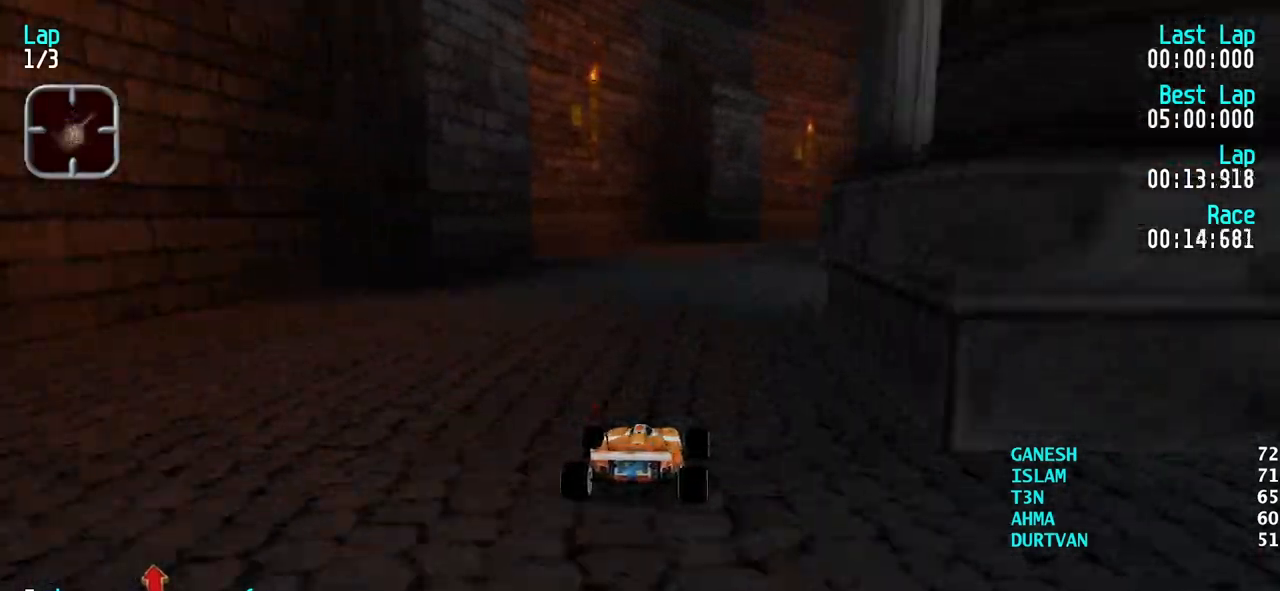
{"keys": ["up"], "events": [[17, "right", "down"], [67, "right", "up"], [167, "right", "down"], [250, "right", "up"], [350, "right", "down"], [450, "right", "up"]]}
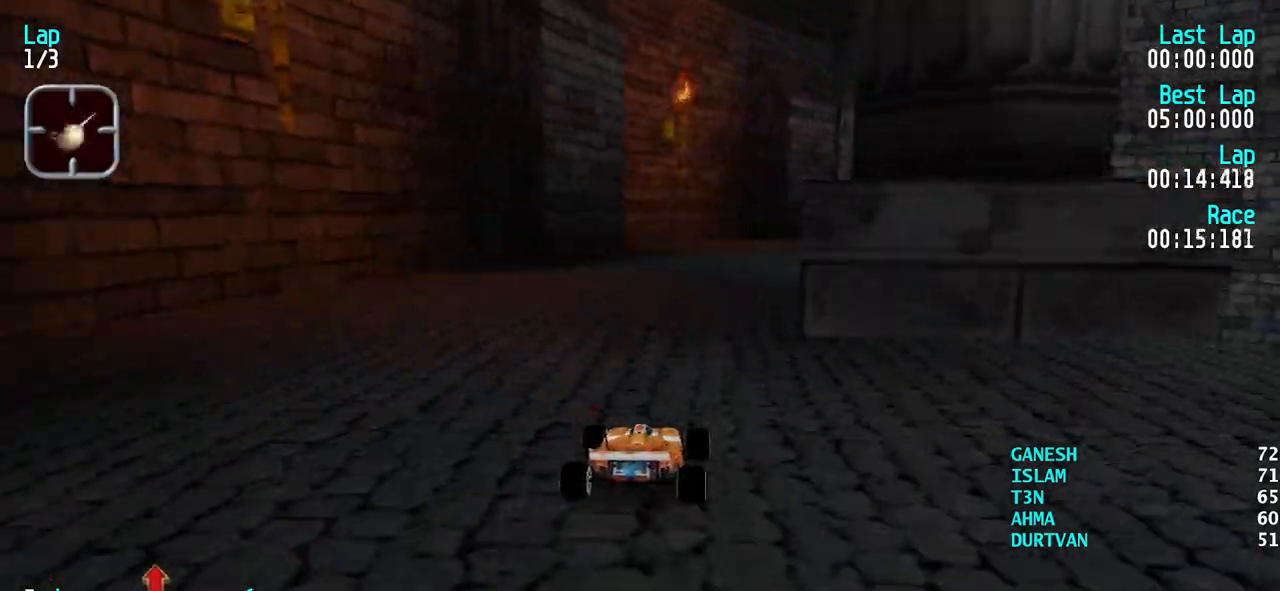
{"keys": ["up"], "events": [[33, "right", "down"], [83, "right", "up"], [183, "right", "down"], [267, "right", "up"], [317, "right", "down"], [417, "right", "up"]]}
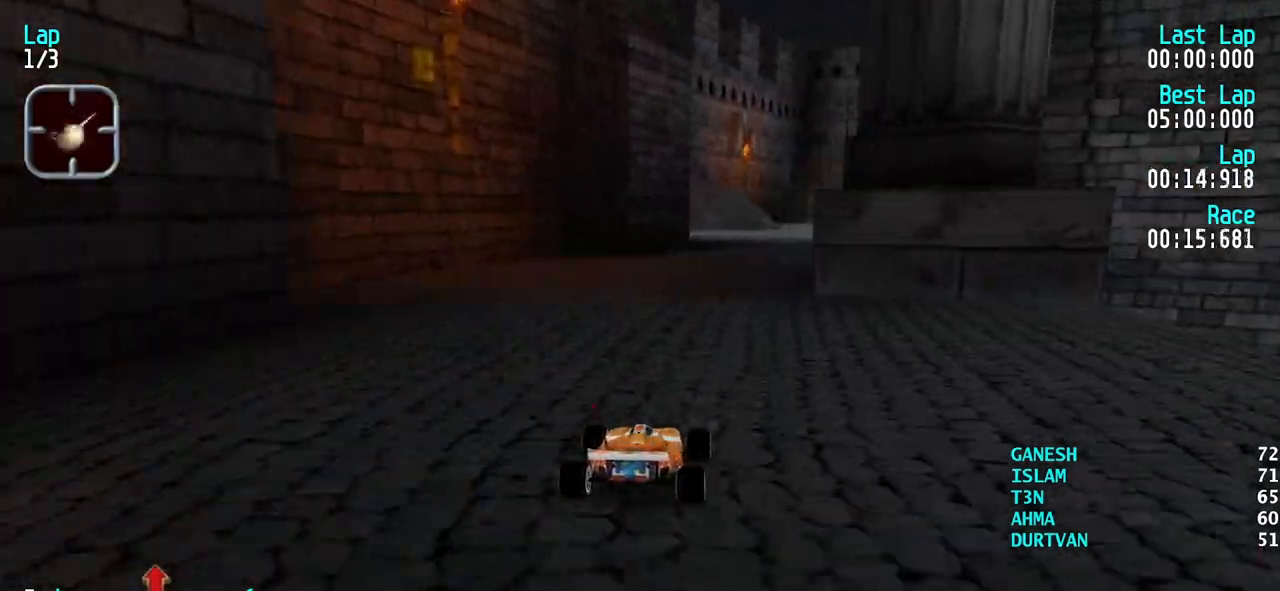
{"keys": ["up"], "events": [[50, "right", "down"], [100, "right", "up"], [250, "right", "down"], [283, "right", "up"], [433, "right", "down"], [483, "right", "up"]]}
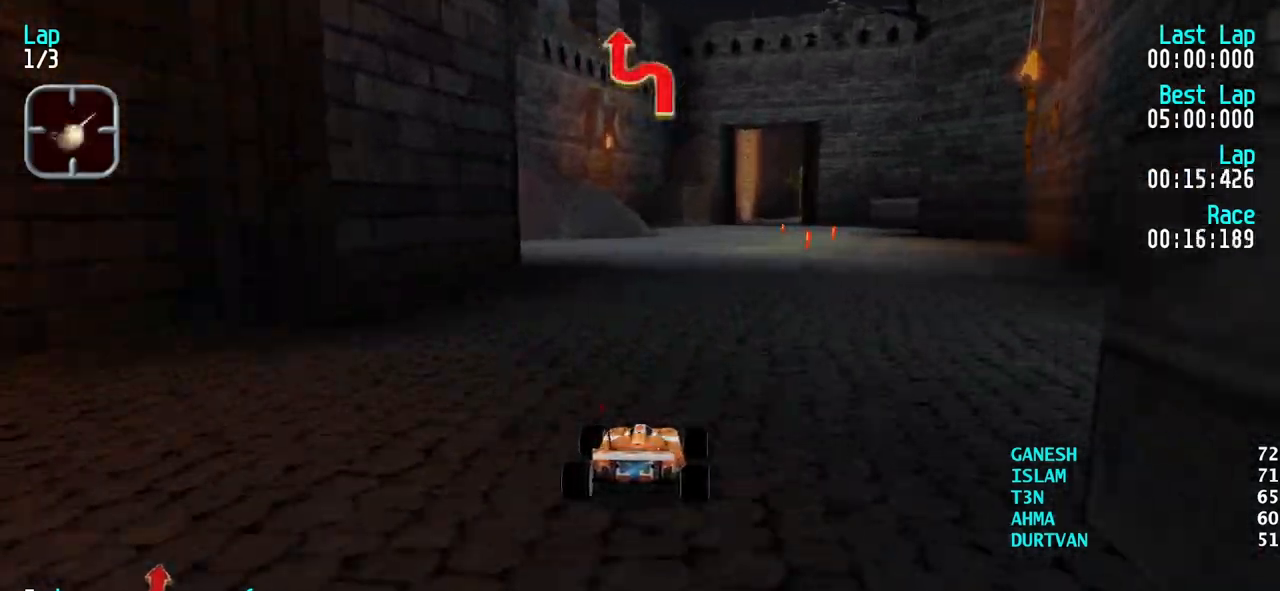
{"keys": ["right", "up"], "events": [[500, "right", "down"]]}
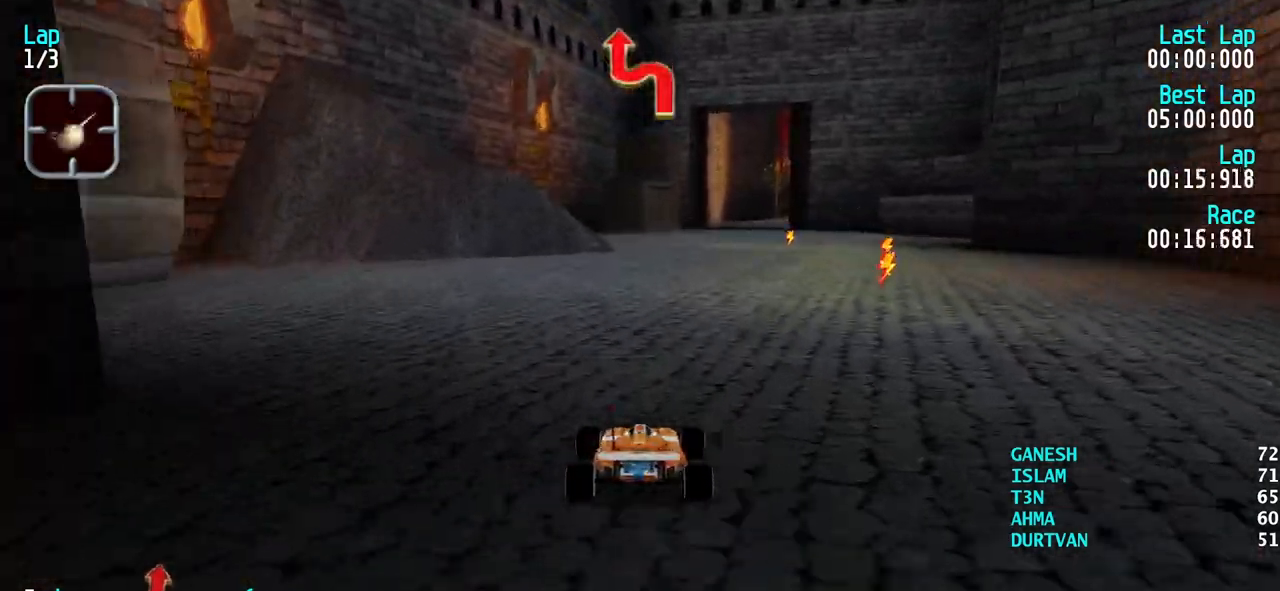
{"keys": ["up"], "events": [[33, "right", "up"], [417, "right", "down"], [467, "right", "up"]]}
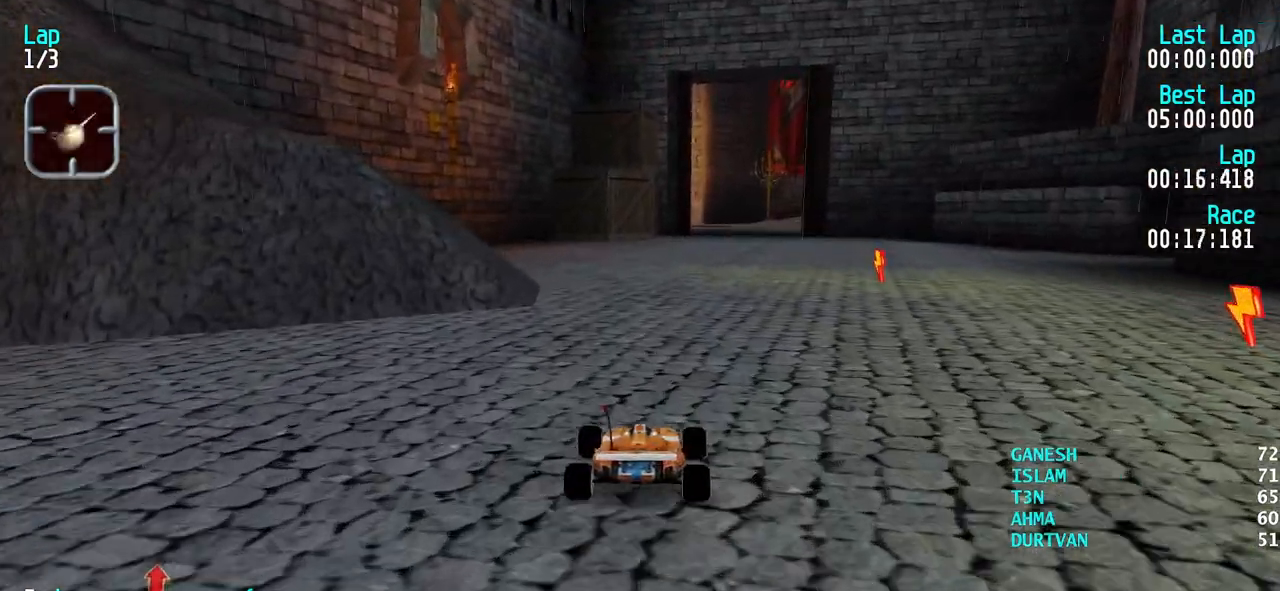
{"keys": ["right", "up"], "events": [[483, "right", "down"]]}
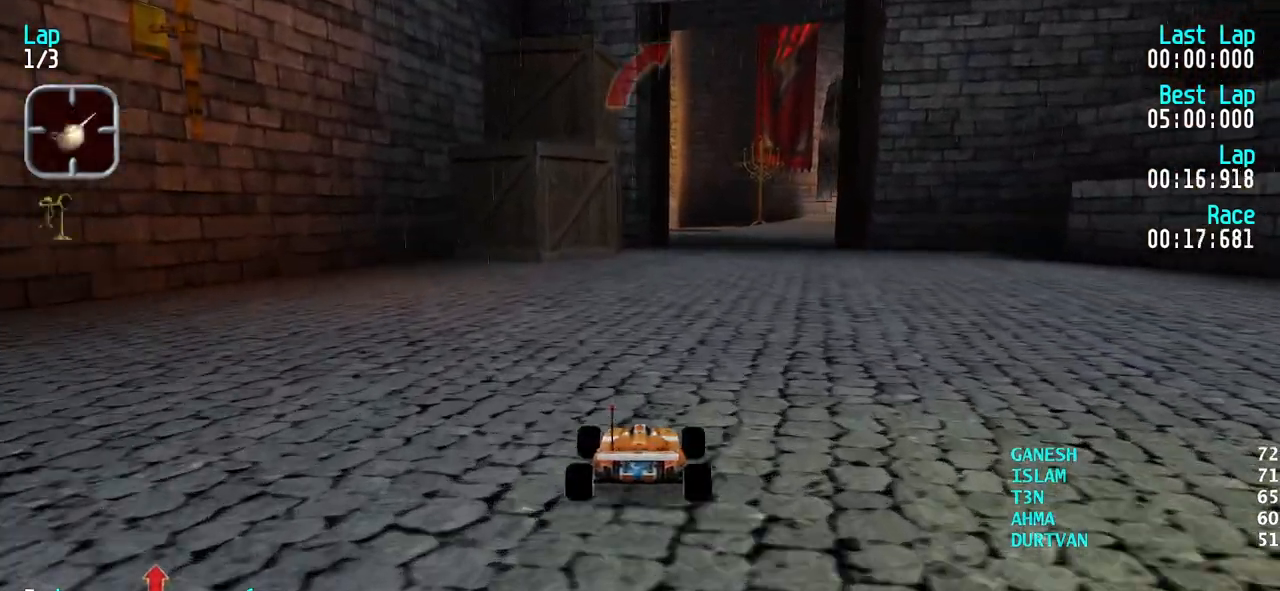
{"keys": ["up"], "events": [[17, "right", "up"], [167, "right", "down"], [217, "right", "up"], [350, "right", "down"], [400, "right", "up"]]}
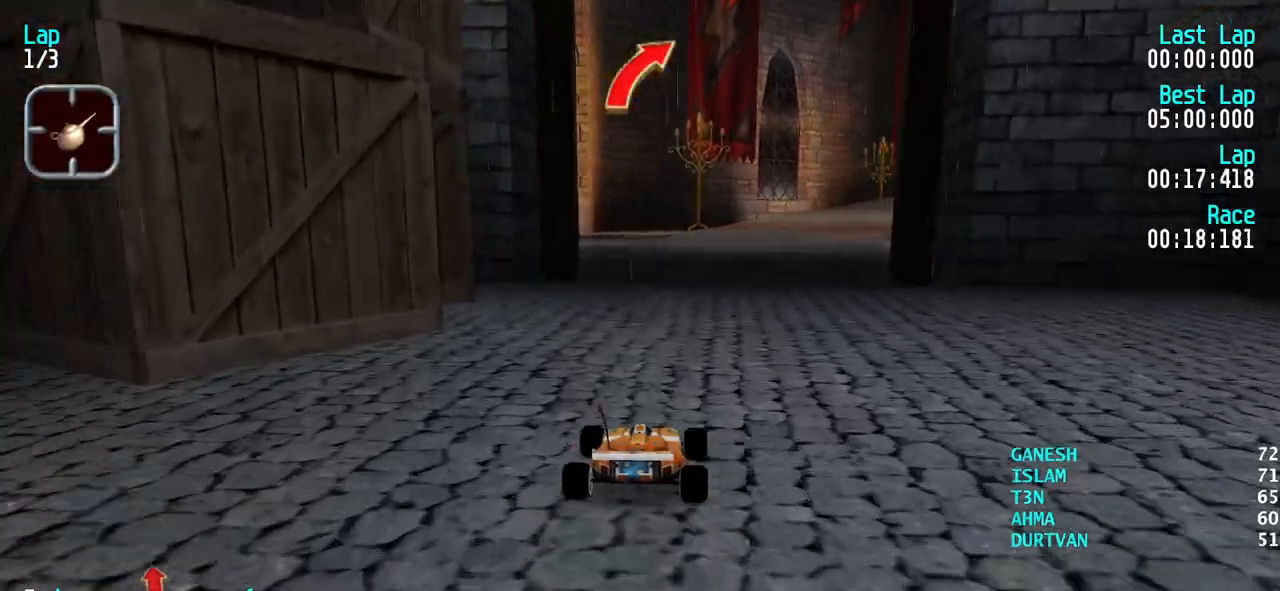
{"keys": ["up"], "events": [[33, "right", "down"], [83, "right", "up"], [233, "right", "down"], [267, "right", "up"], [417, "right", "down"], [467, "right", "up"]]}
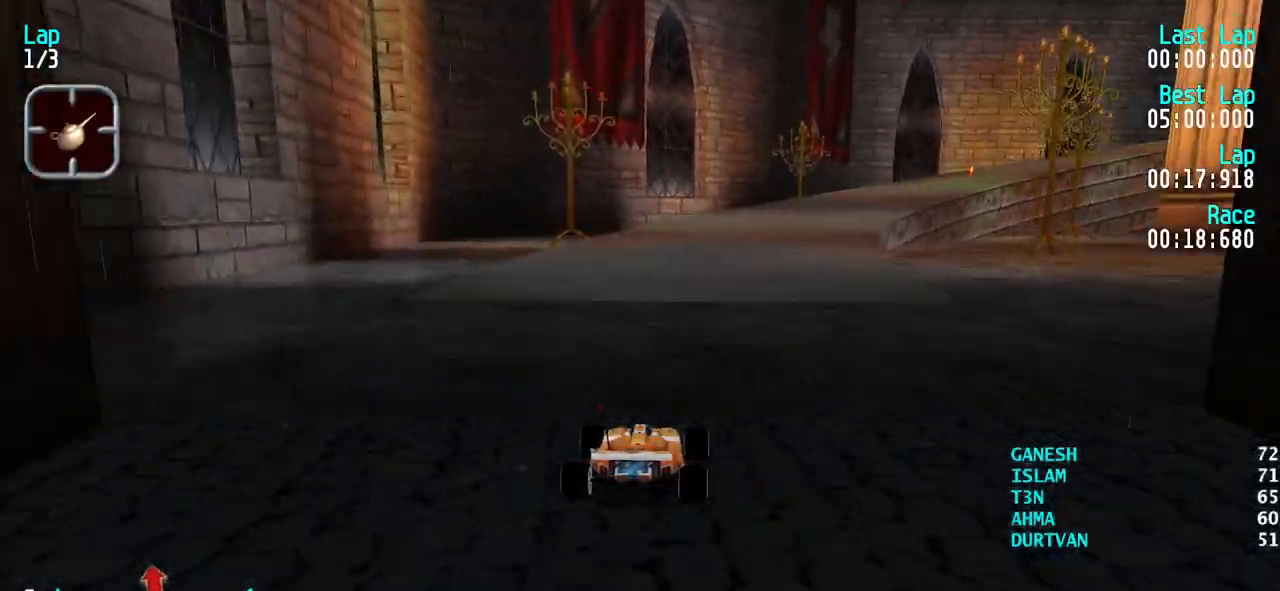
{"keys": ["right", "up"], "events": [[100, "right", "down"], [150, "right", "up"], [250, "right", "down"], [333, "right", "up"], [433, "right", "down"]]}
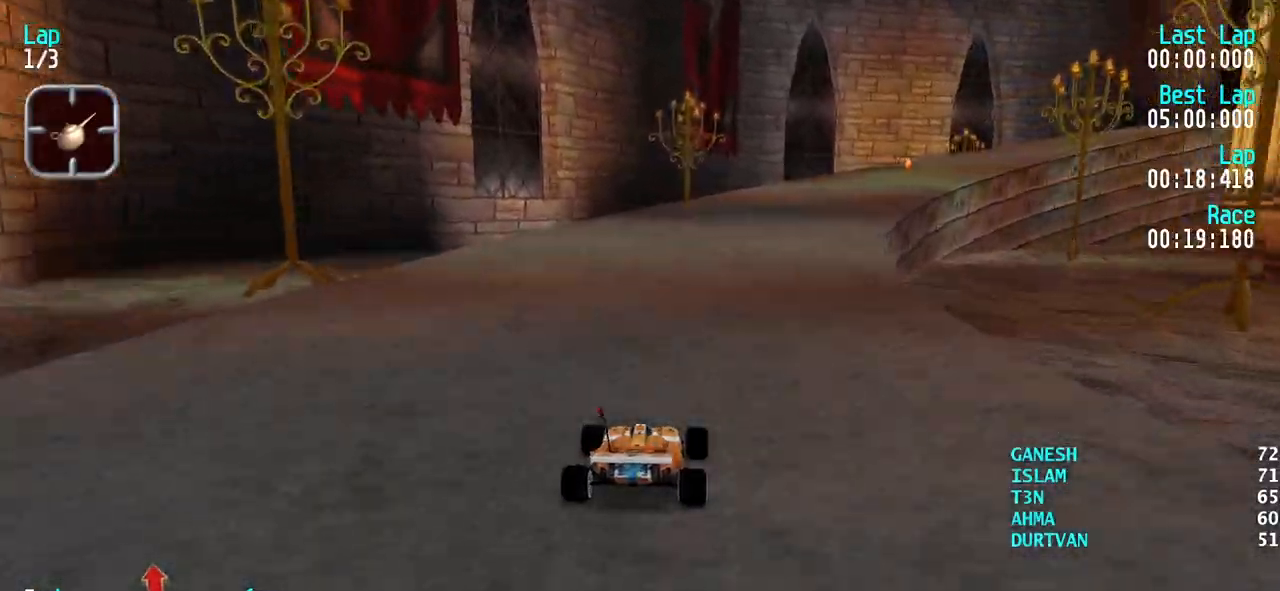
{"keys": ["up"], "events": [[17, "right", "up"], [67, "right", "down"], [167, "right", "up"], [250, "right", "down"], [350, "right", "up"], [450, "right", "down"], [500, "right", "up"]]}
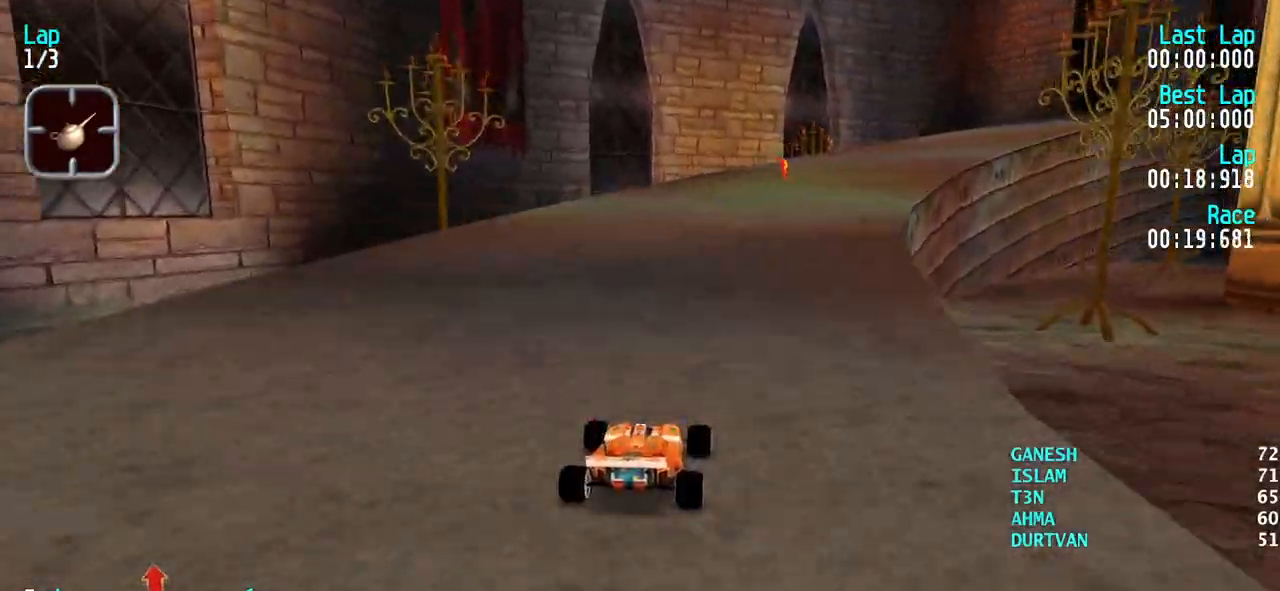
{"keys": ["up"], "events": [[83, "right", "down"], [183, "right", "up"], [267, "right", "down"], [367, "right", "up"], [467, "right", "down"], [500, "right", "up"]]}
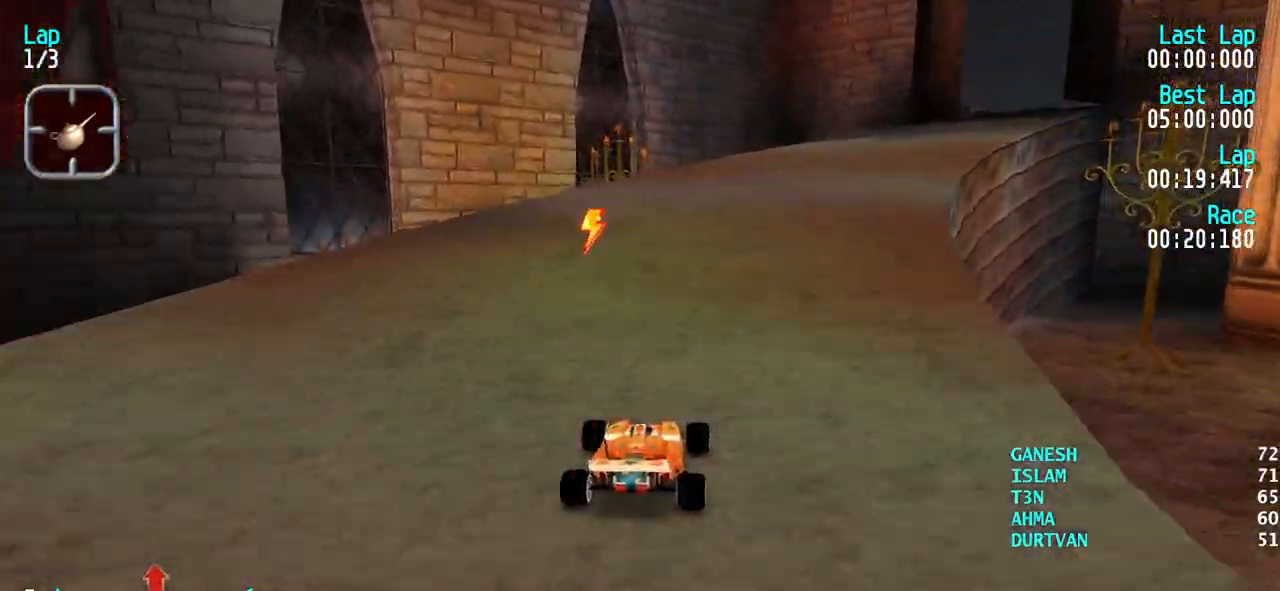
{"keys": ["up"], "events": [[200, "right", "down"], [250, "right", "up"], [333, "right", "down"], [433, "right", "up"]]}
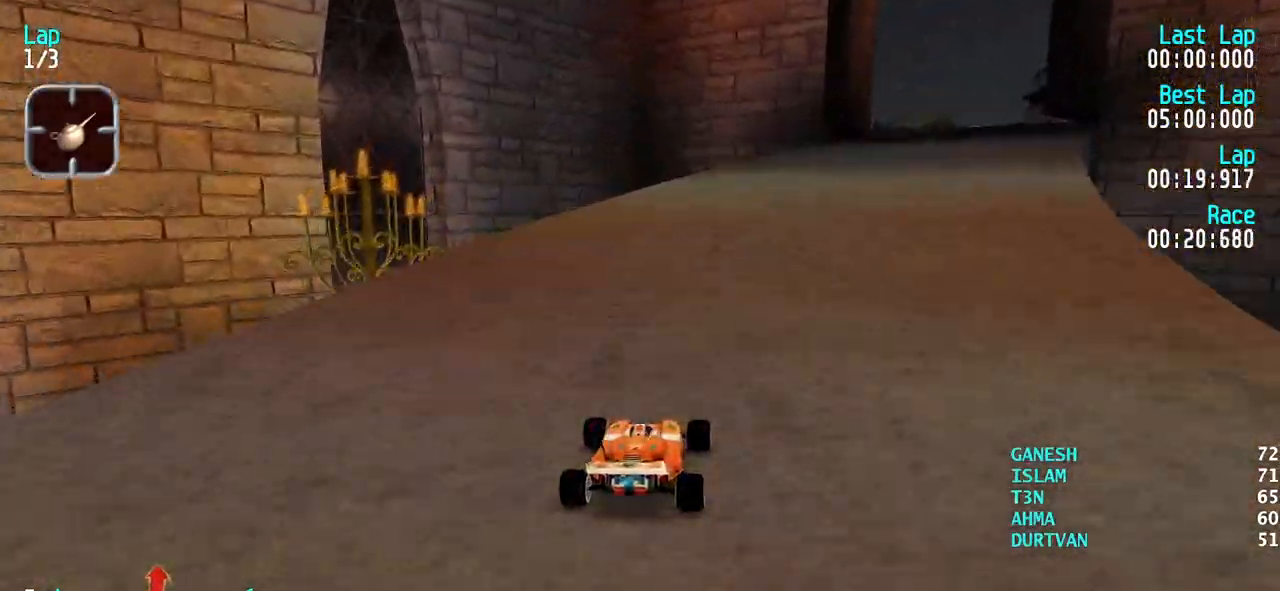
{"keys": ["right", "up"], "events": [[17, "right", "down"], [117, "right", "up"], [167, "right", "down"], [250, "right", "up"], [300, "right", "down"]]}
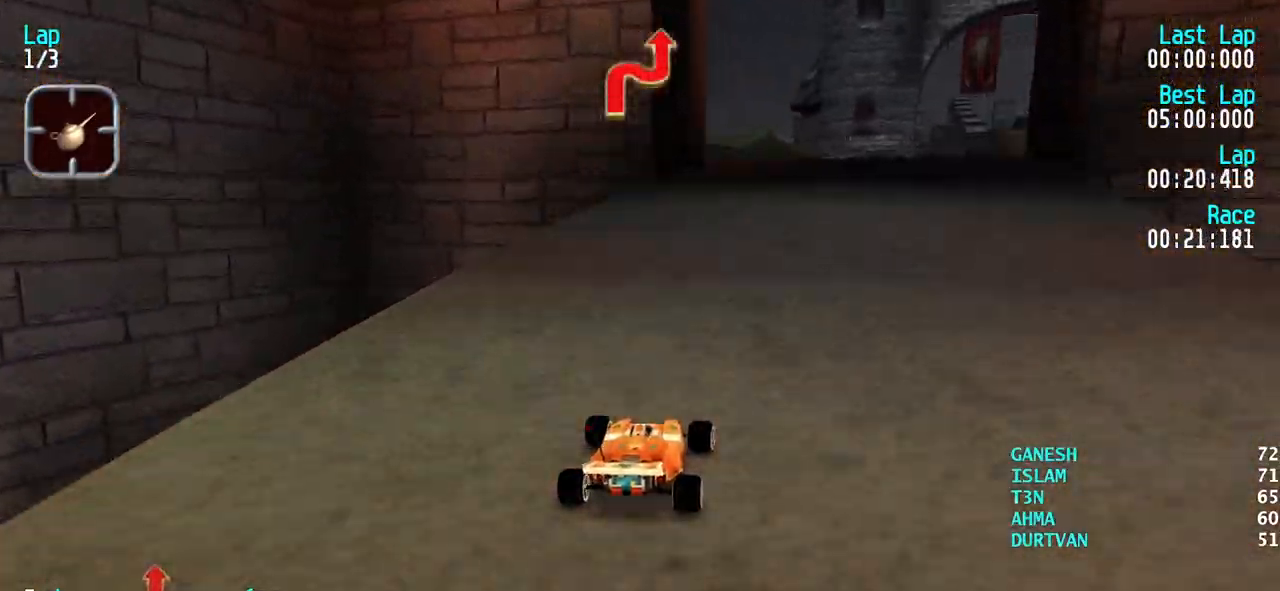
{"keys": ["up"], "events": [[33, "up", "up"], [183, "up", "down"], [267, "up", "up"], [367, "up", "down"], [500, "right", "up"]]}
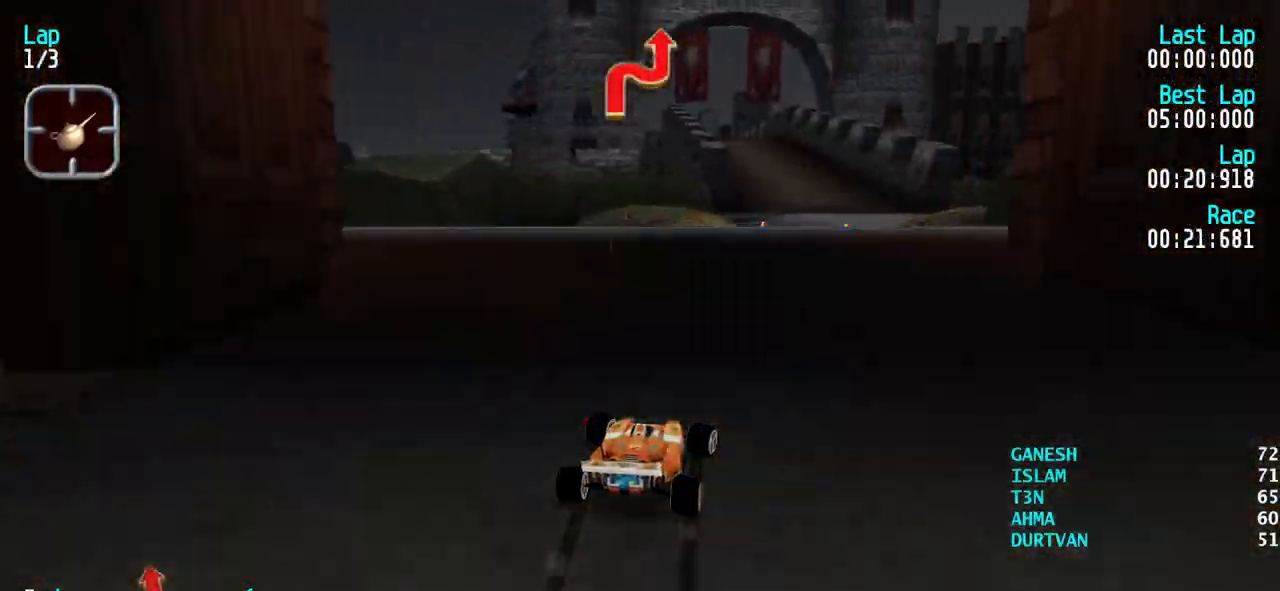
{"keys": ["up"], "events": []}
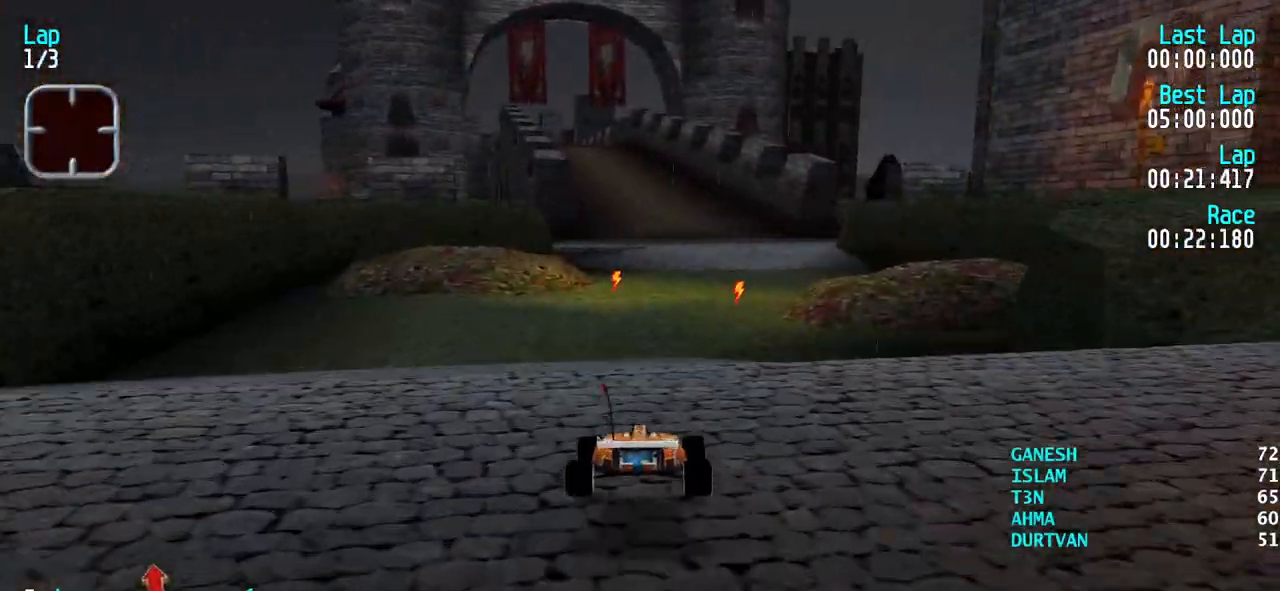
{"keys": ["up"], "events": []}
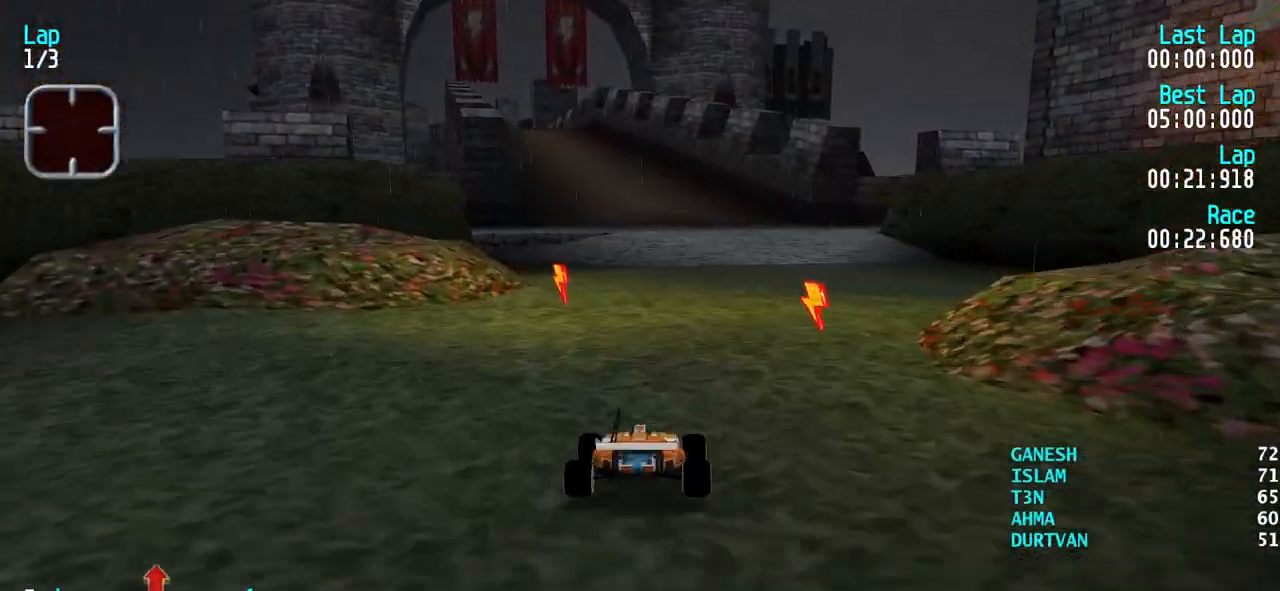
{"keys": ["right", "up"], "events": [[417, "right", "down"]]}
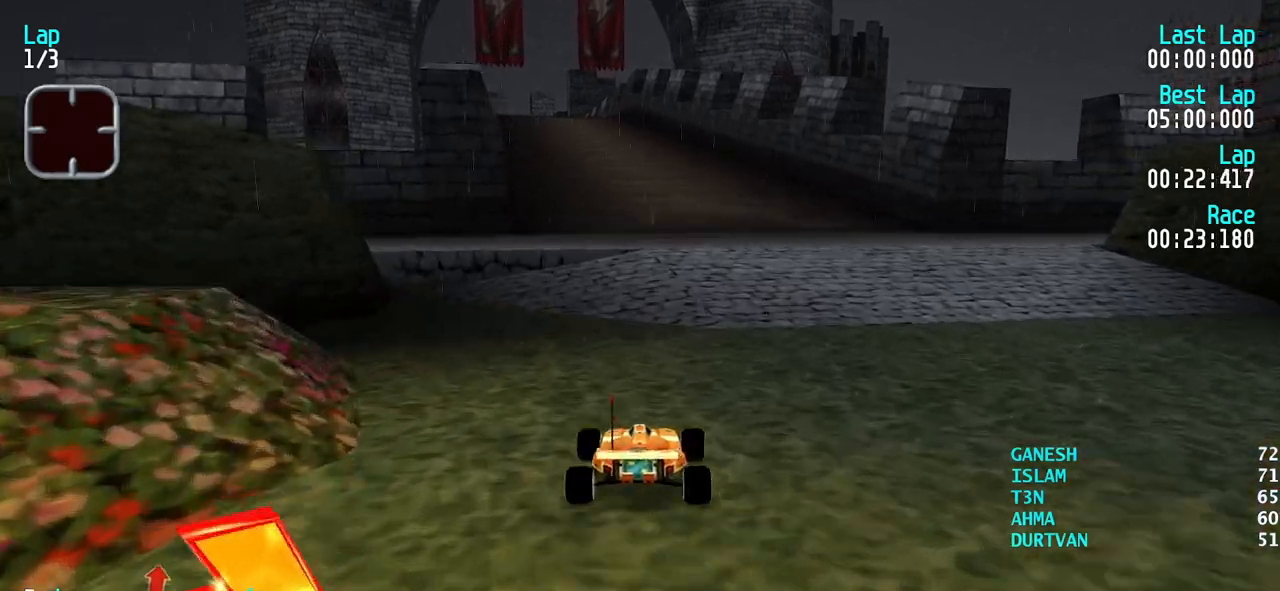
{"keys": ["up"], "events": [[50, "right", "up"], [100, "right", "down"], [200, "right", "up"]]}
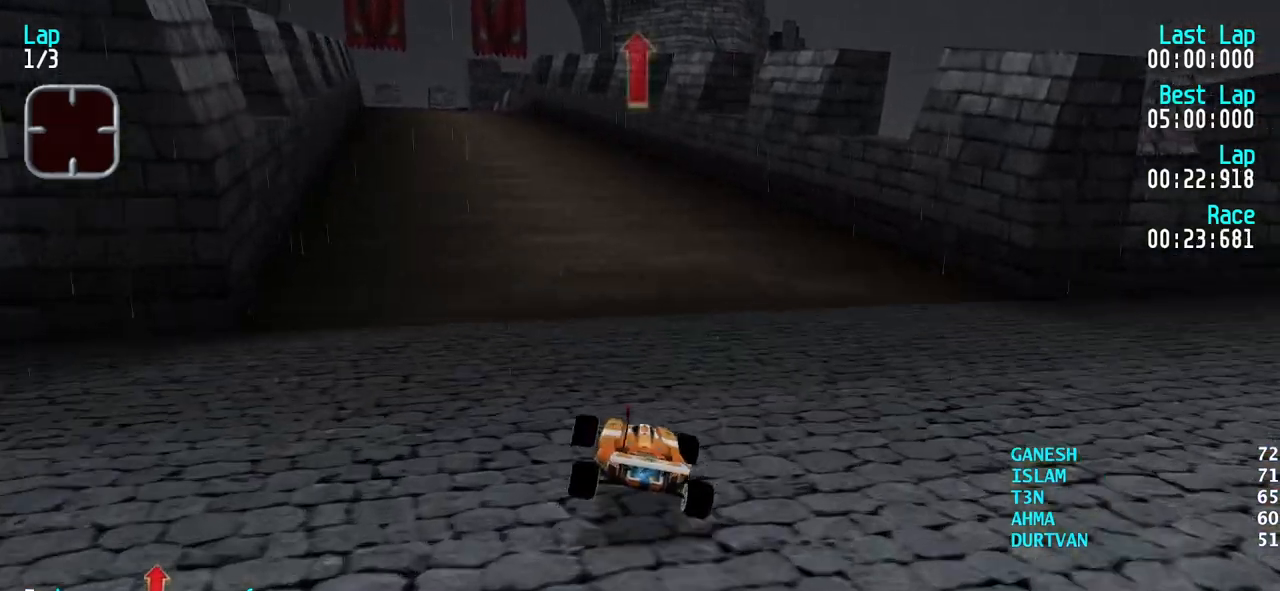
{"keys": ["right", "up"], "events": [[500, "right", "down"]]}
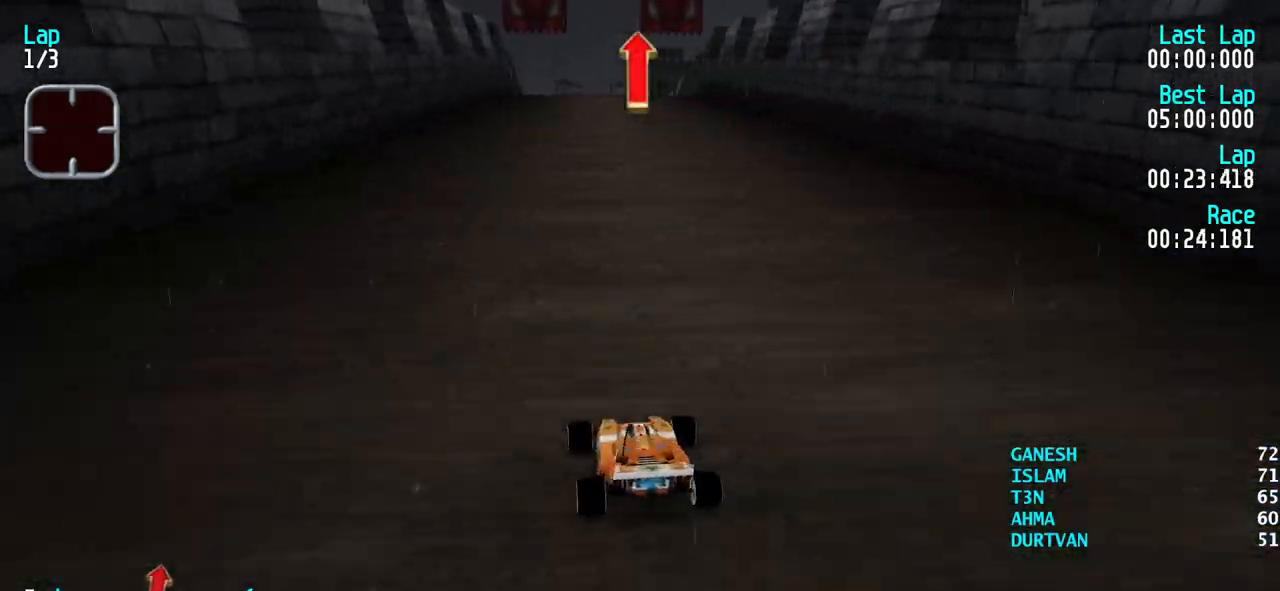
{"keys": ["up"], "events": [[133, "right", "up"], [233, "right", "down"], [267, "right", "up"], [367, "right", "down"], [467, "right", "up"]]}
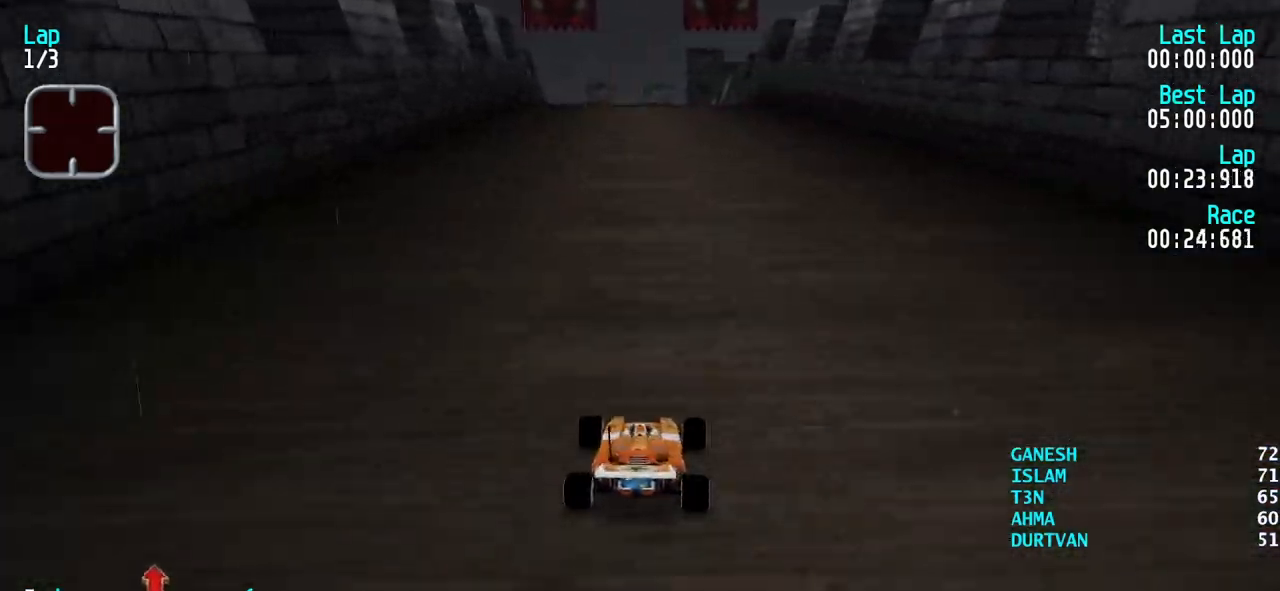
{"keys": ["up"], "events": [[50, "right", "down"], [100, "right", "up"], [433, "left", "down"], [483, "left", "up"]]}
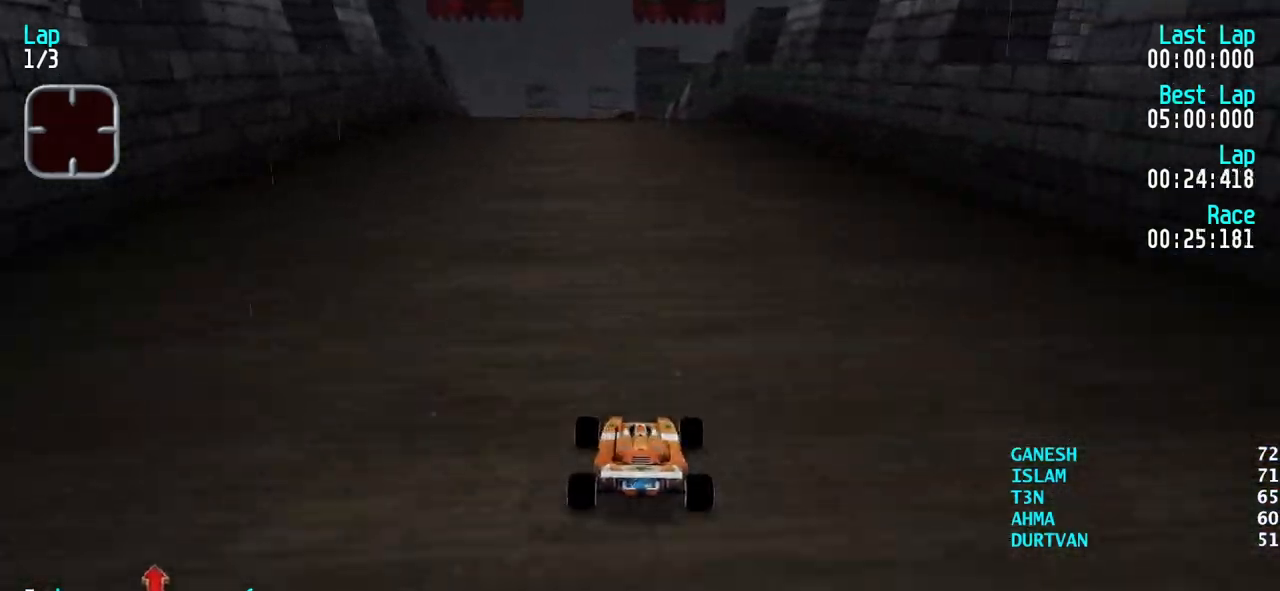
{"keys": ["up"], "events": []}
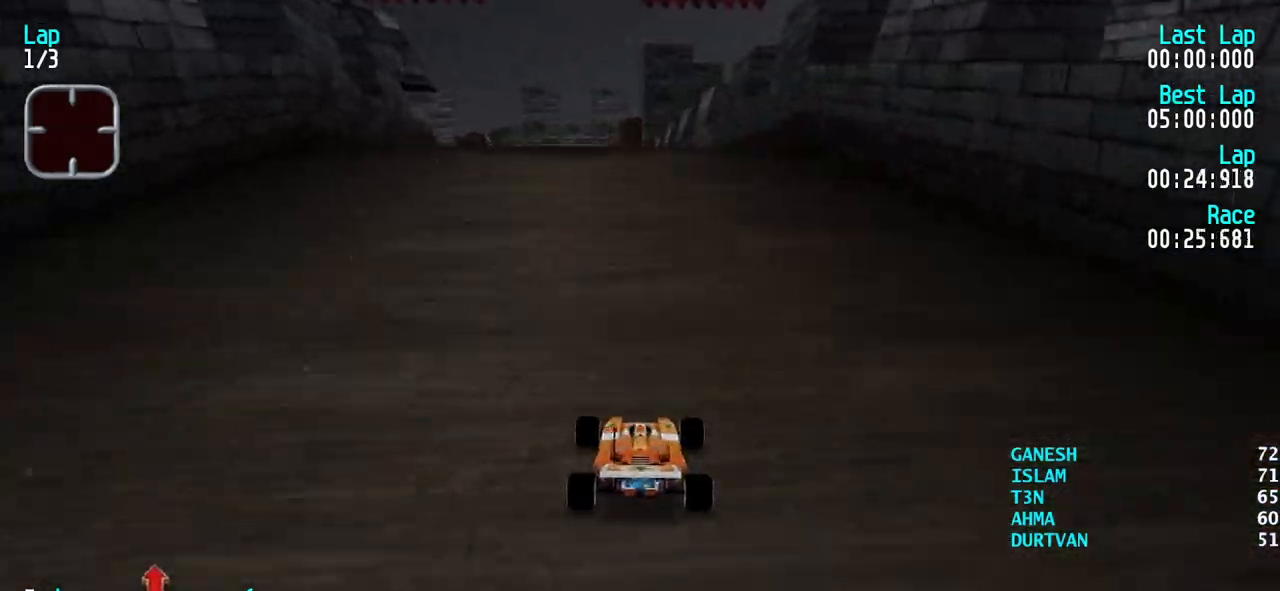
{"keys": ["up"], "events": [[133, "left", "down"], [183, "left", "up"]]}
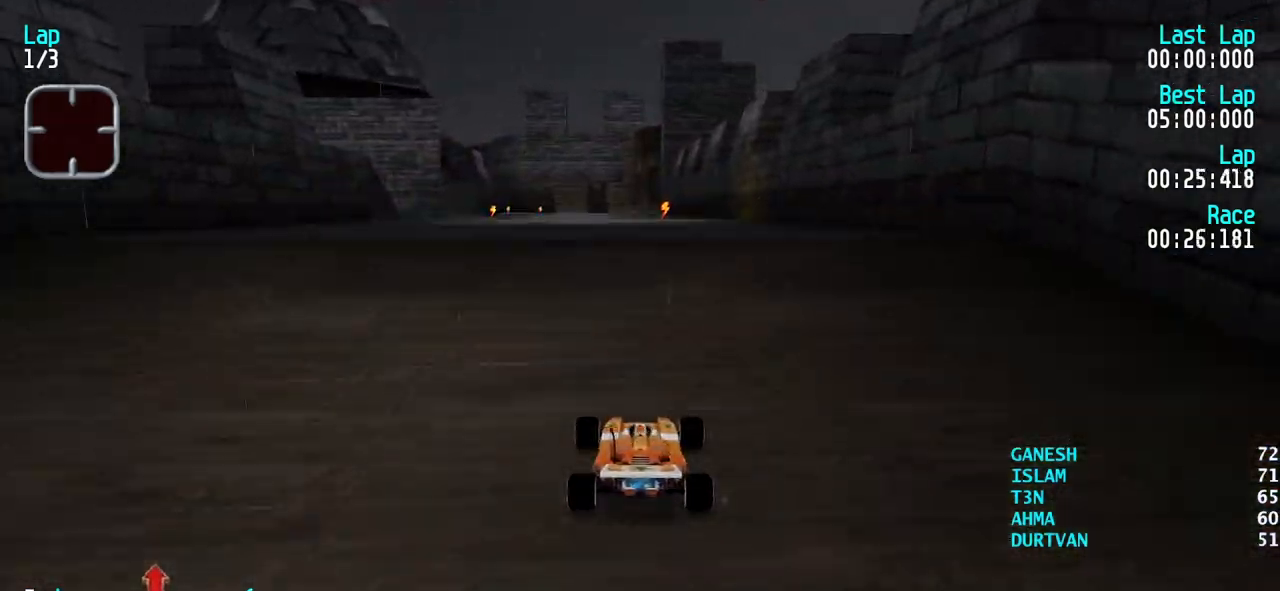
{"keys": ["up"], "events": [[150, "right", "down"], [200, "right", "up"]]}
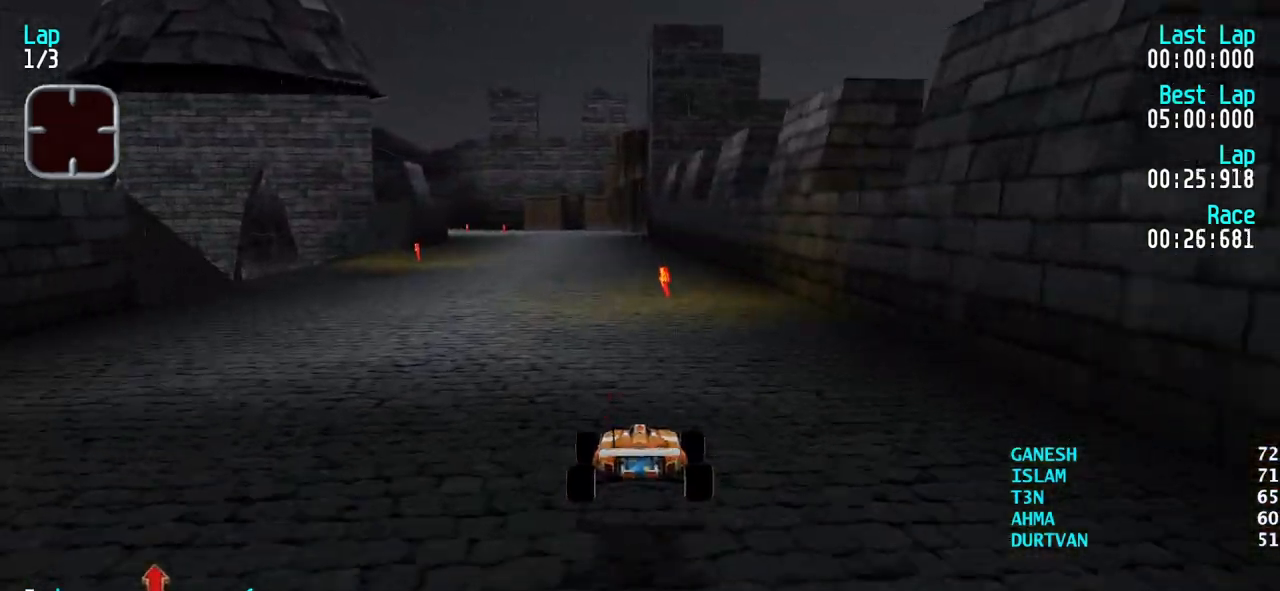
{"keys": ["left", "up"], "events": [[250, "right", "down"], [300, "right", "up"], [500, "left", "down"]]}
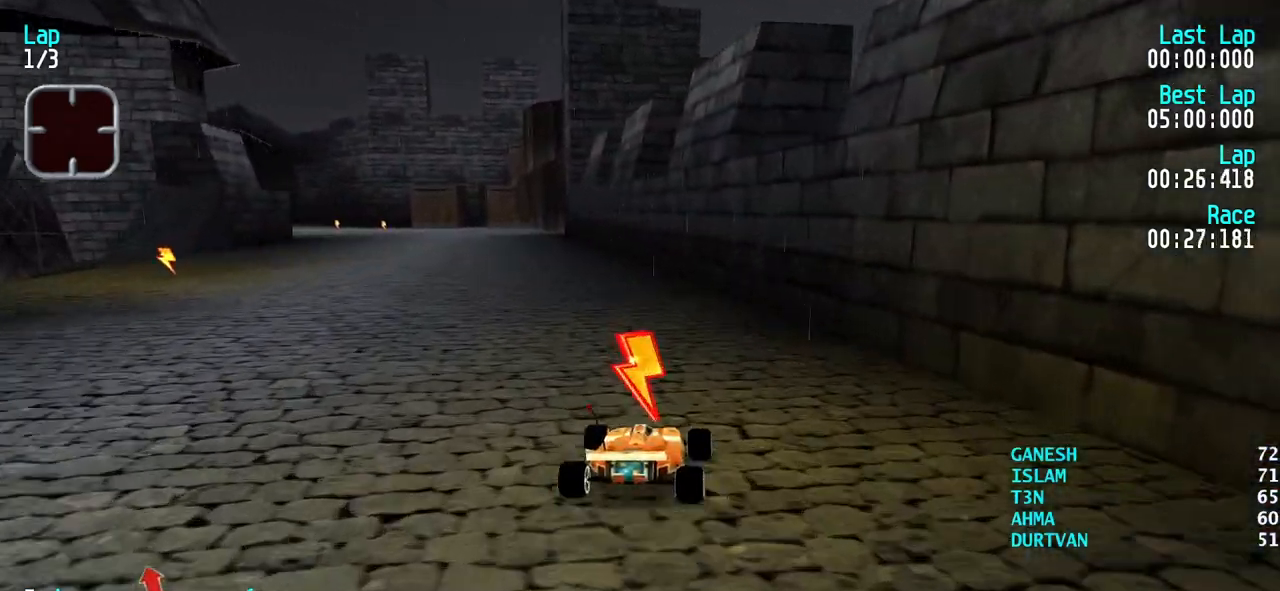
{"keys": ["left", "up"], "events": [[83, "left", "up"], [183, "left", "down"], [267, "left", "up"], [367, "left", "down"], [417, "left", "up"], [500, "left", "down"]]}
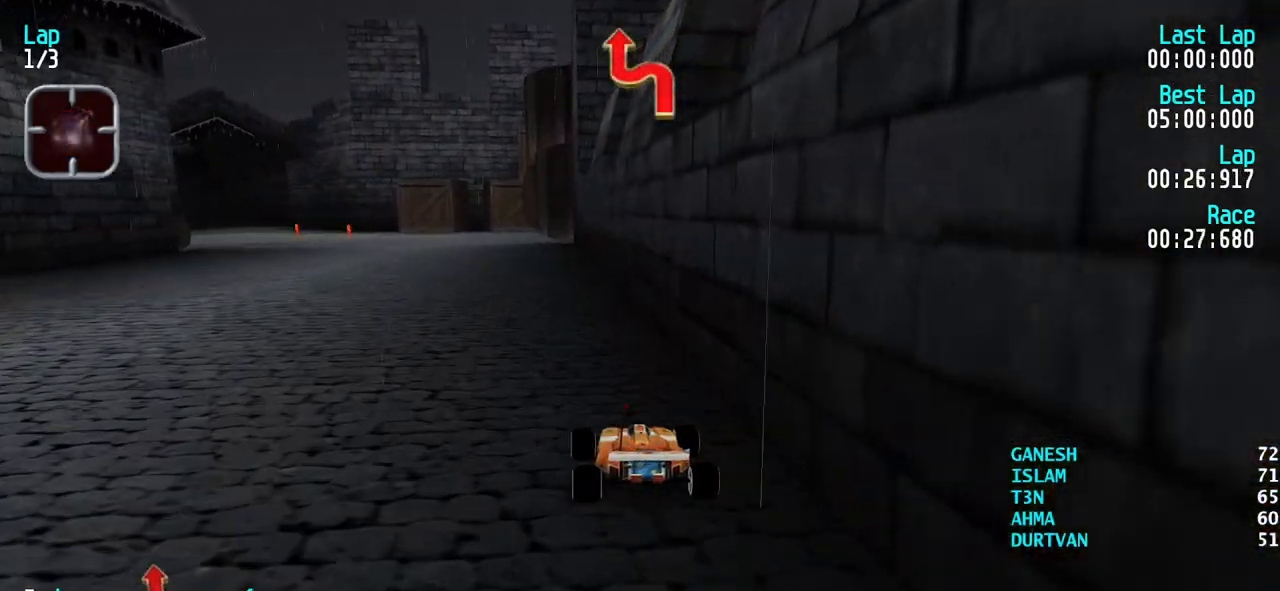
{"keys": ["up"], "events": [[100, "left", "up"], [150, "left", "down"], [283, "left", "up"], [333, "left", "down"], [483, "left", "up"]]}
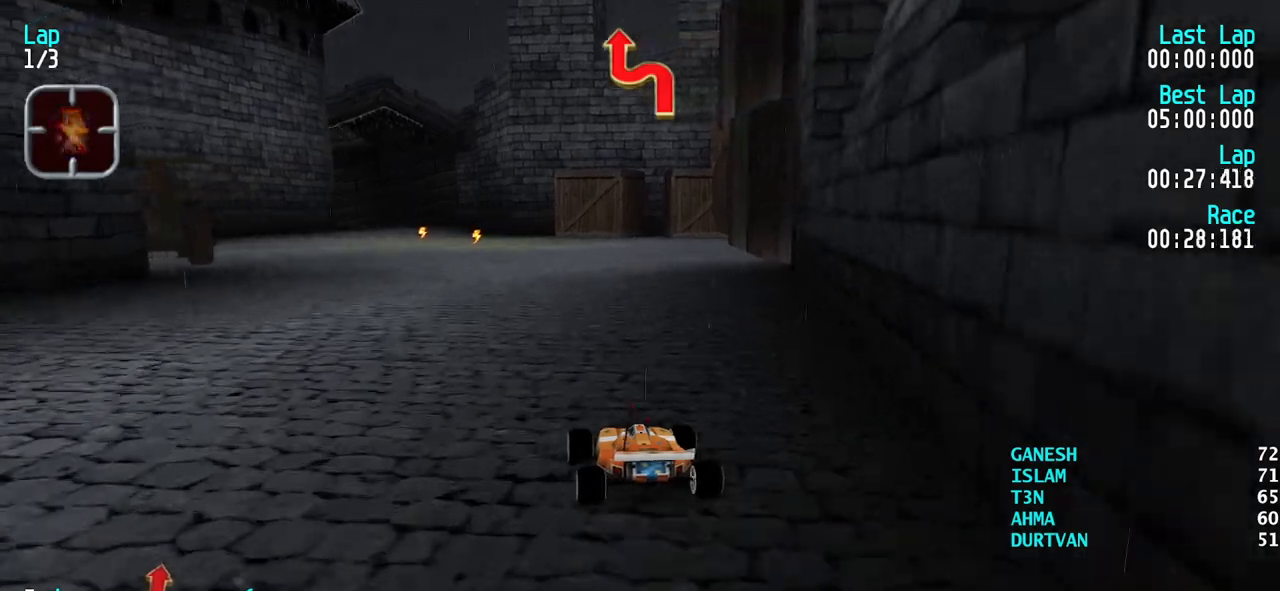
{"keys": ["up"], "events": [[17, "left", "down"], [117, "left", "up"], [167, "left", "down"], [250, "left", "up"], [400, "right", "down"], [500, "right", "up"]]}
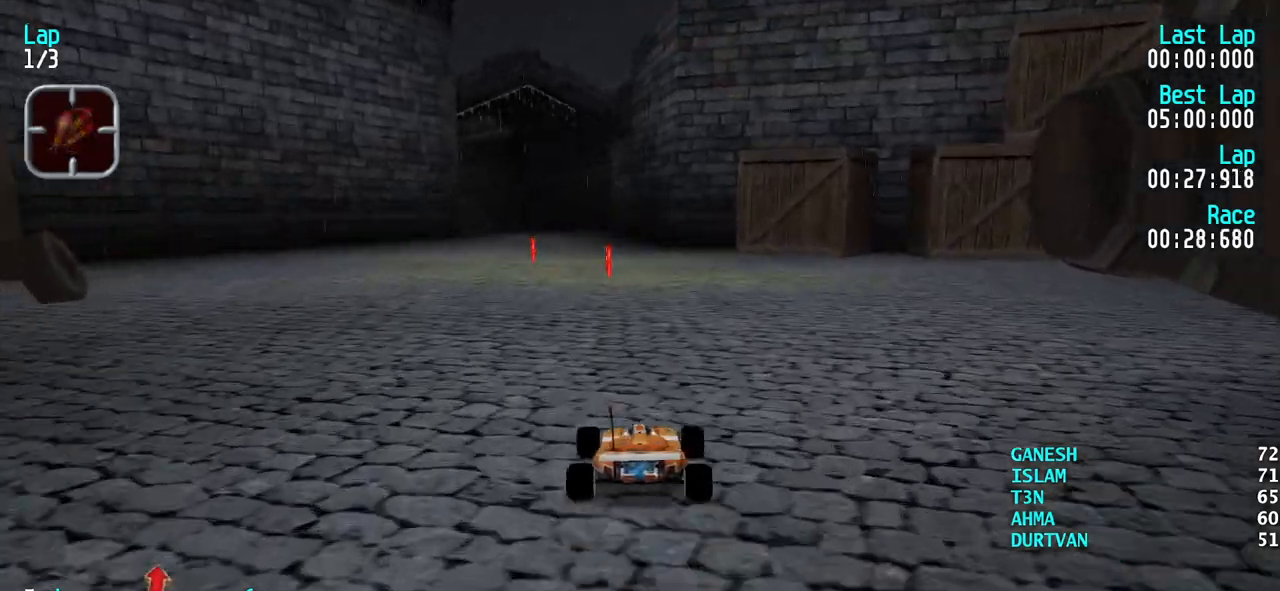
{"keys": ["up"], "events": []}
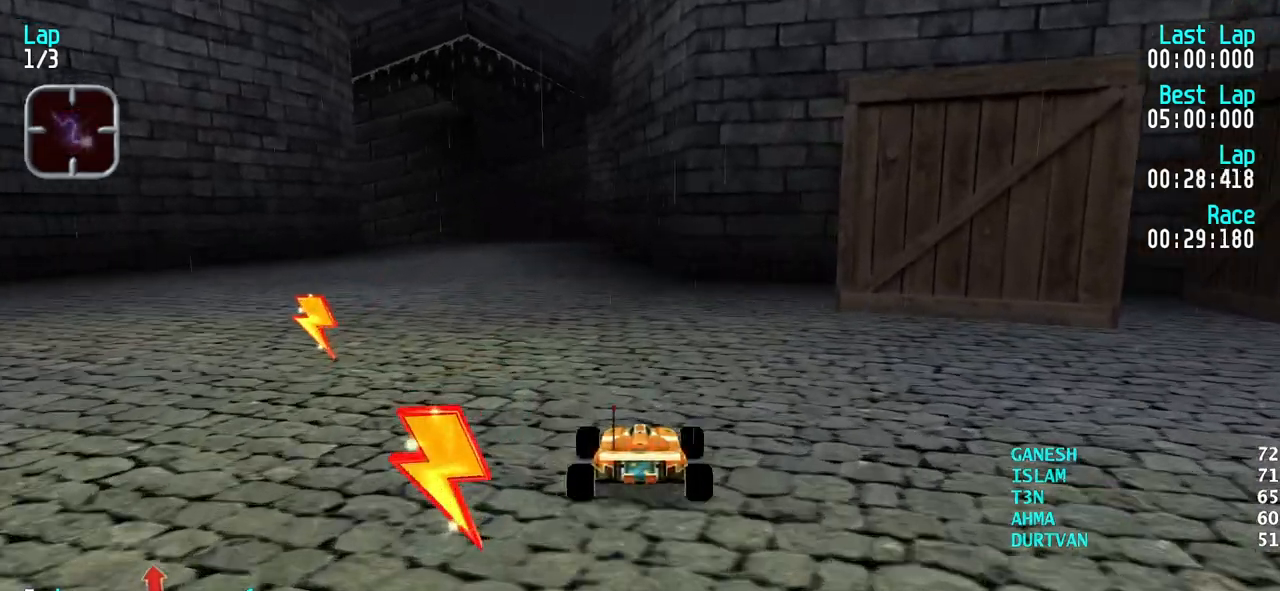
{"keys": ["left"], "events": [[100, "left", "down"], [200, "left", "up"], [283, "left", "down"], [483, "up", "up"]]}